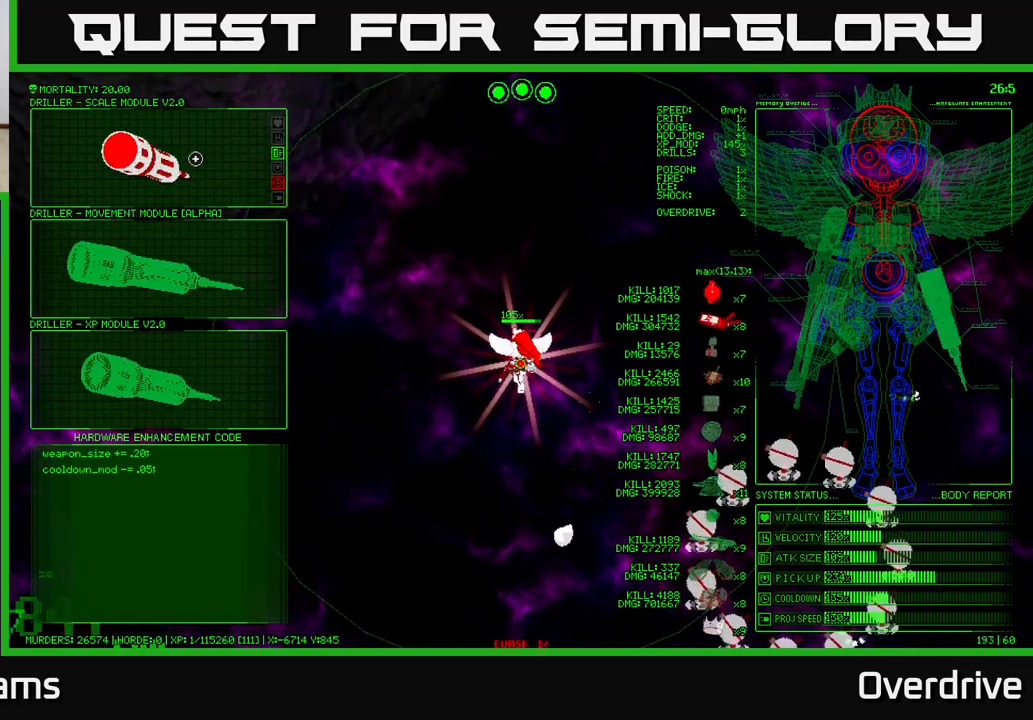
Gameplay with a controller (Xbox layout); each line is a JSON object with the inputs held at the frame after it. "events" lists button and stick changes between this image and that frame as [ms after this image, input, new state], when the widget could be followed in between. Not read: L3.
{"buttons": [], "left_stick": "center", "right_stick": "center", "events": []}
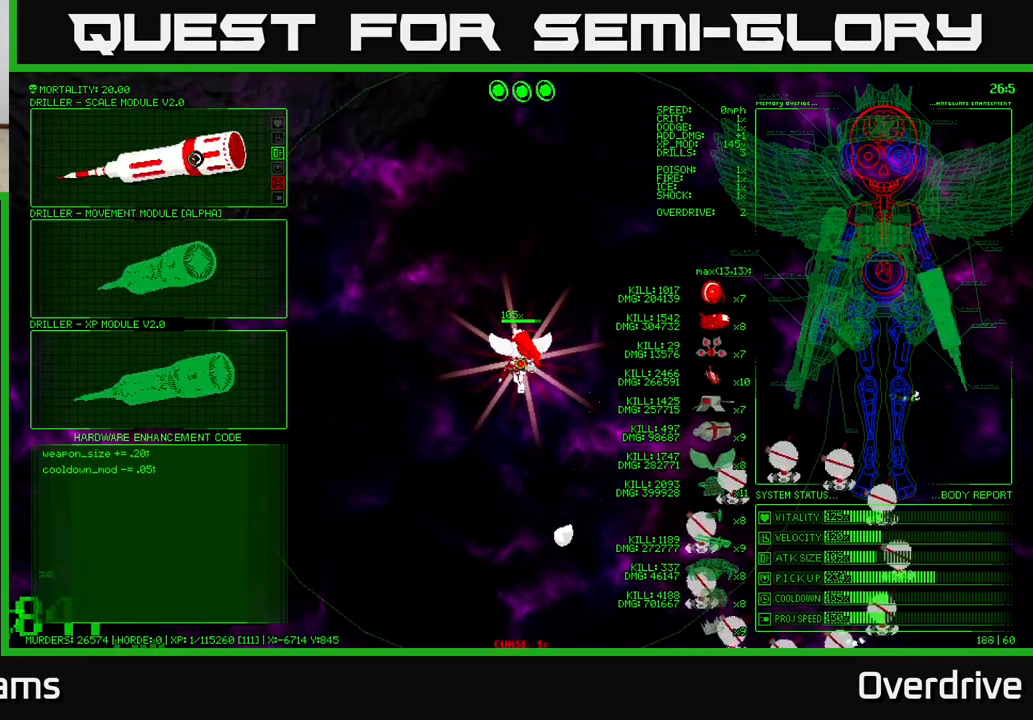
{"buttons": [], "left_stick": "center", "right_stick": "center", "events": []}
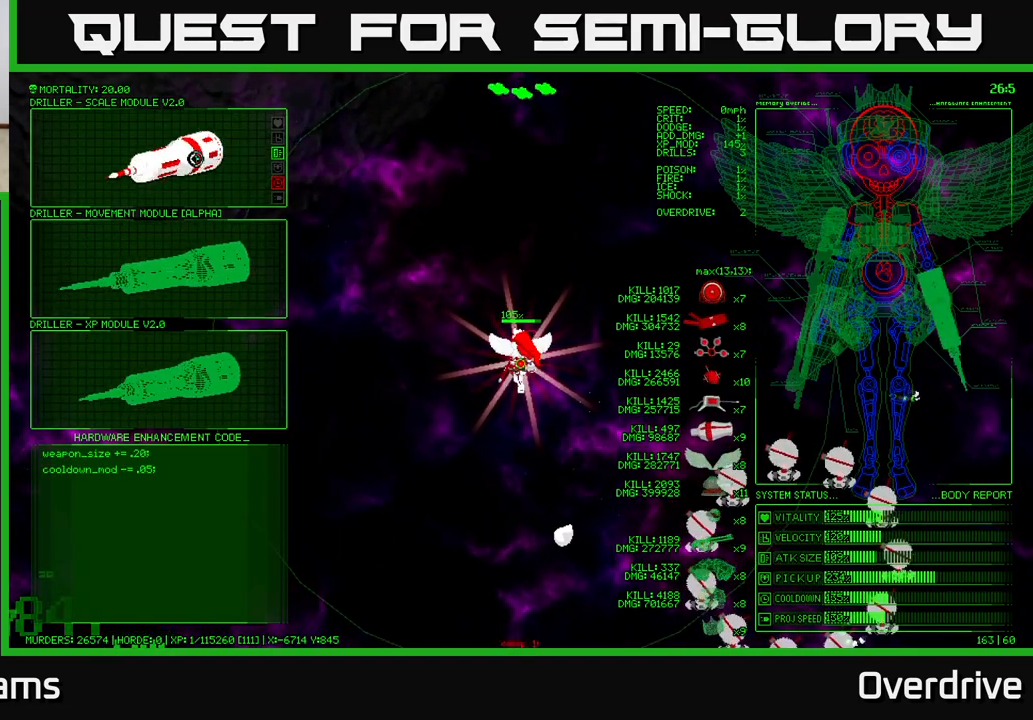
{"buttons": [], "left_stick": "center", "right_stick": "center", "events": []}
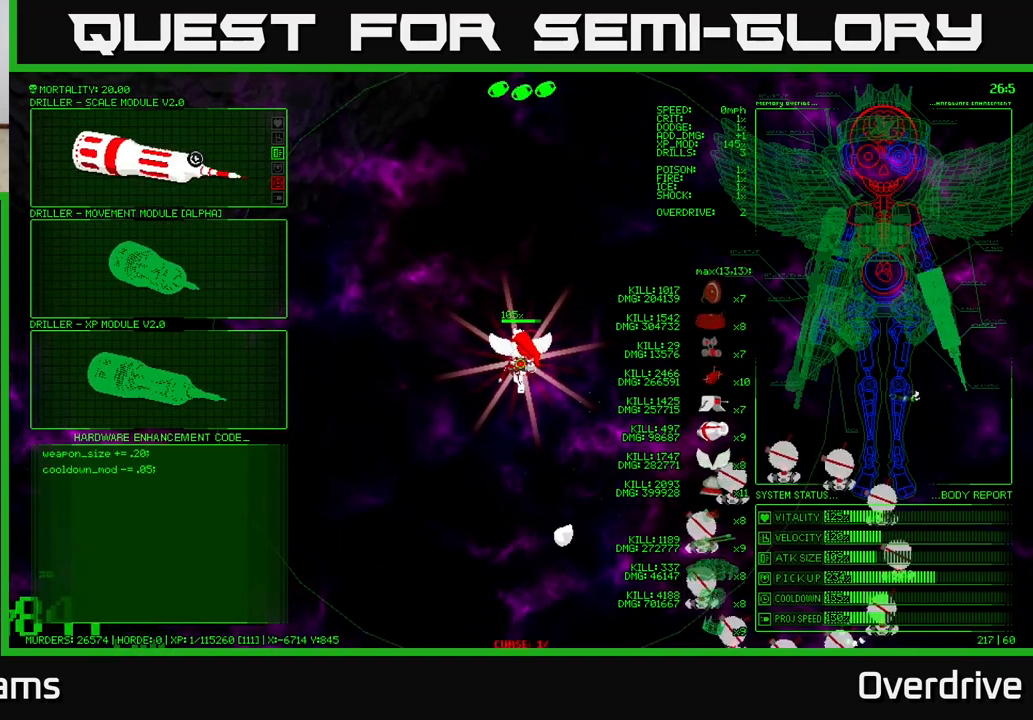
{"buttons": [], "left_stick": "center", "right_stick": "center", "events": []}
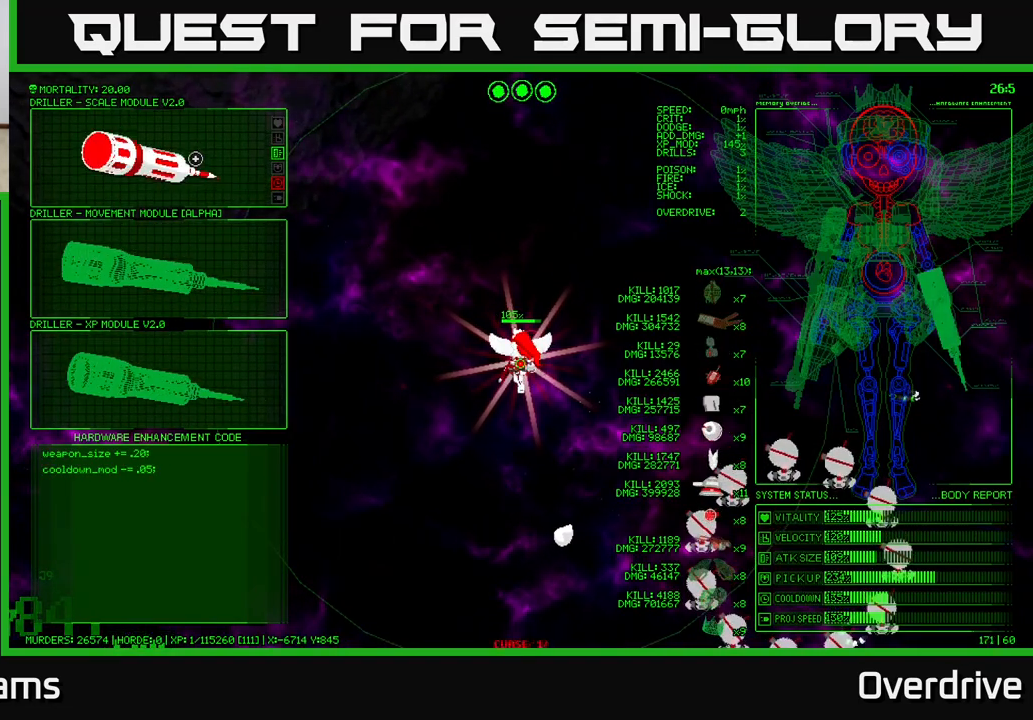
{"buttons": [], "left_stick": "down-left", "right_stick": "center", "events": [[317, "left_stick", "left"], [367, "left_stick", "down-left"]]}
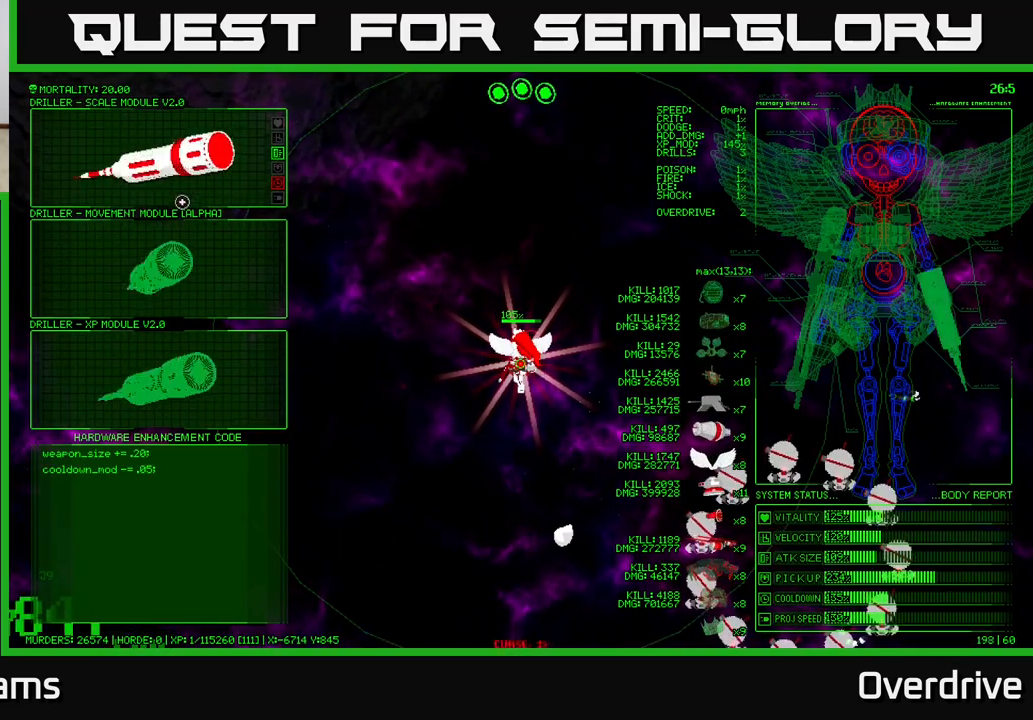
{"buttons": [], "left_stick": "center", "right_stick": "center", "events": [[150, "left_stick", "center"]]}